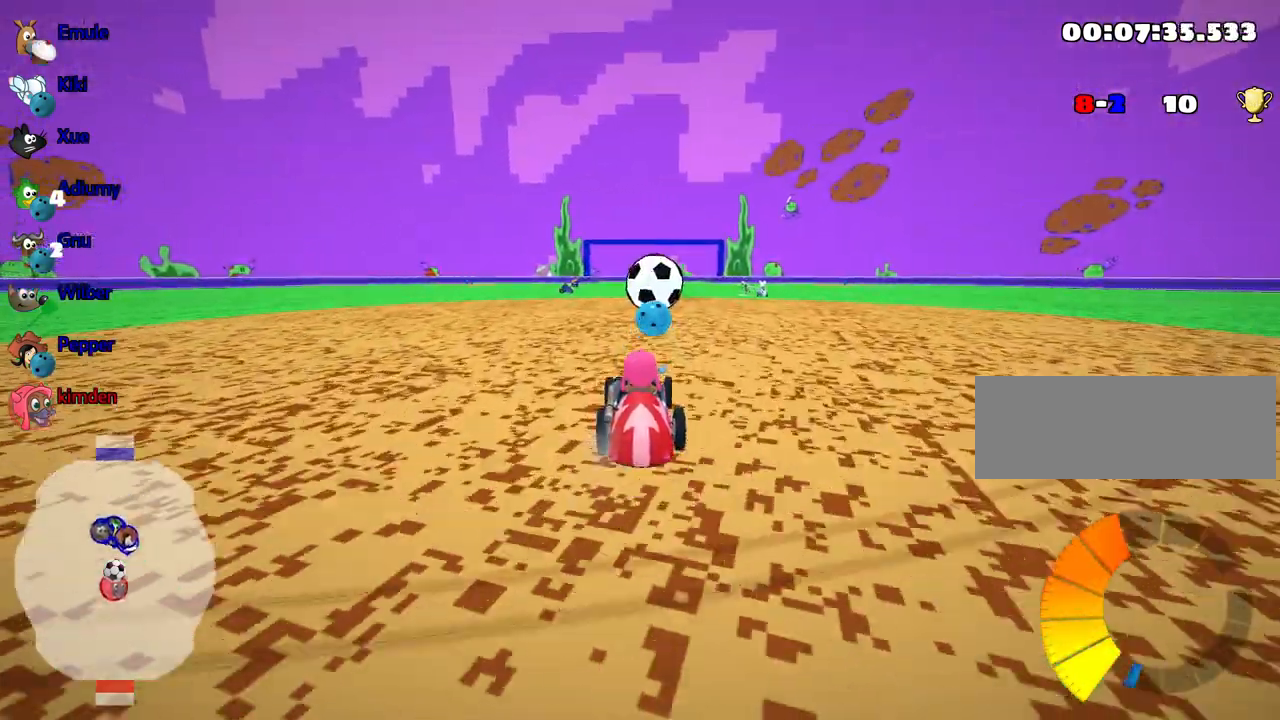
Gameplay with keyboard; each line is a JSON object with the keys held at the frame after it. "events" lists presses ("down") and releases ("up") of "down", "fire", "flag", "left", "look", "nitro", "right", "skid" and "up" between this image and that frame as [ms after this image, input, new state], when the widget could be followed in between. No other keys are recorded. Mouse input is not recorded. Key names are as the overlay labels them; some are game actions (e.g. jump) rather than physical keys.
{"keys": [], "events": [[100, "right", "up"]]}
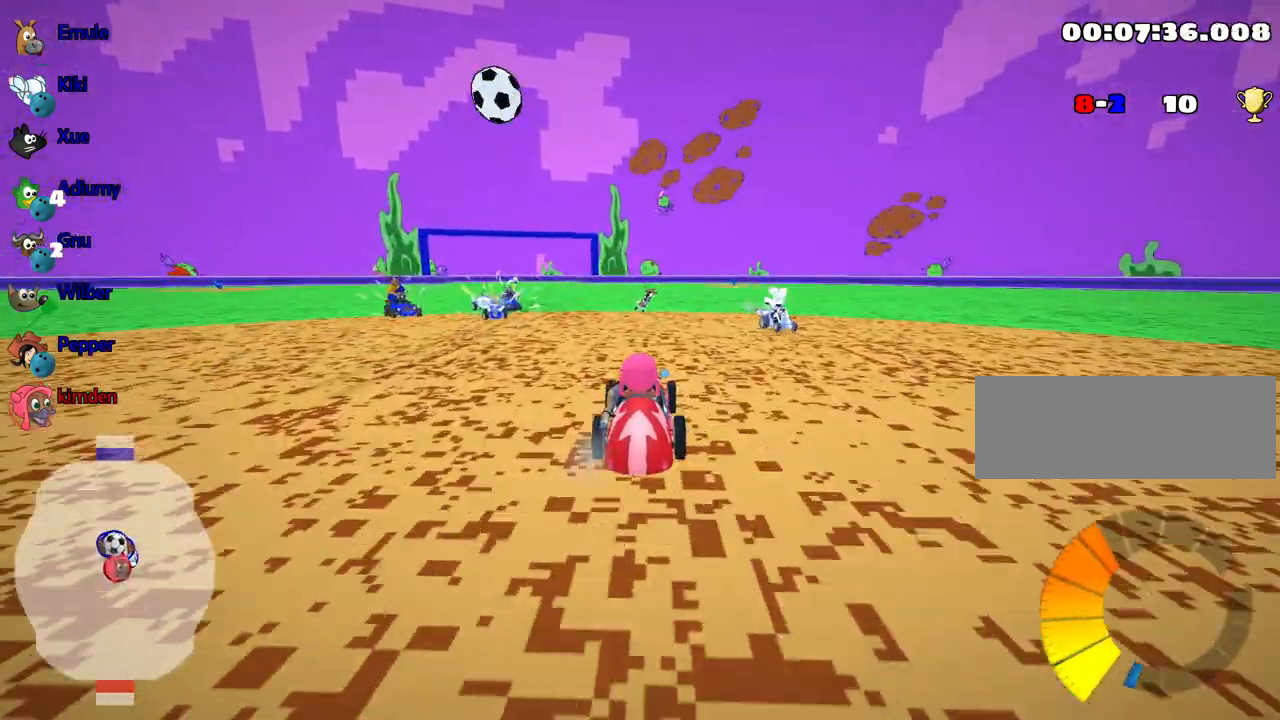
{"keys": ["up"], "events": [[300, "left", "down"], [367, "up", "down"], [450, "left", "up"]]}
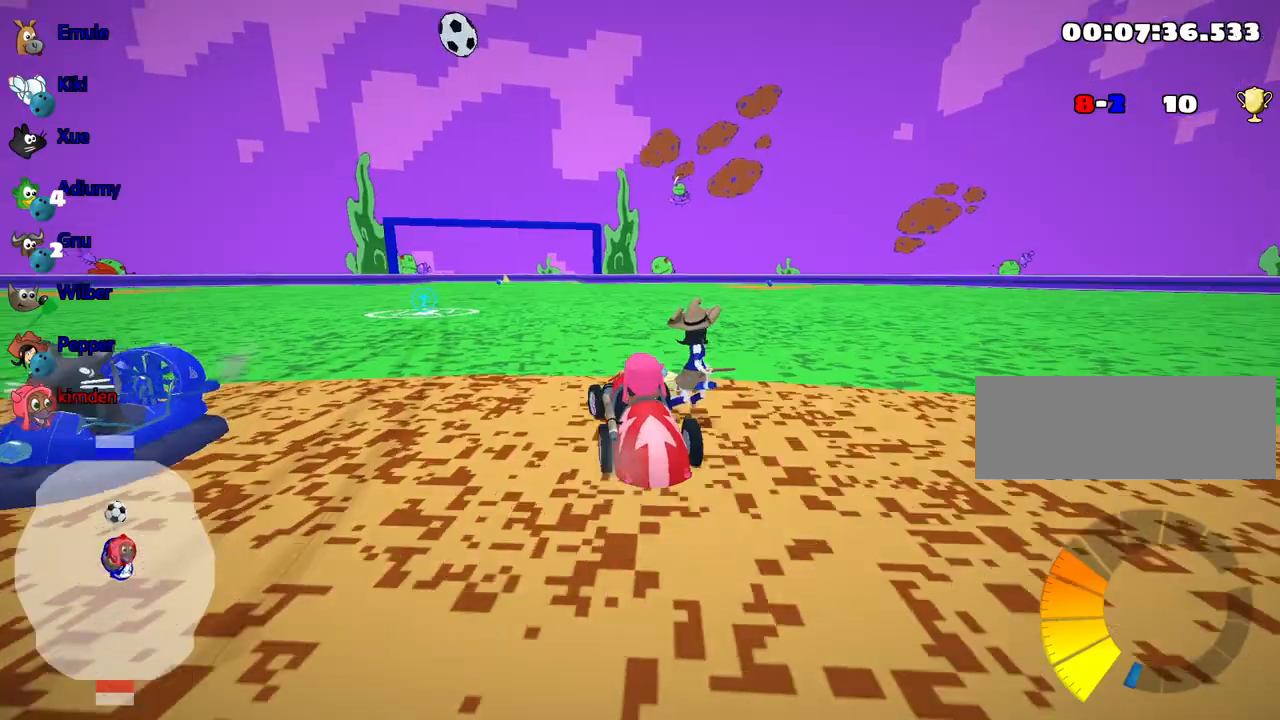
{"keys": ["down"], "events": [[383, "up", "up"], [483, "down", "down"]]}
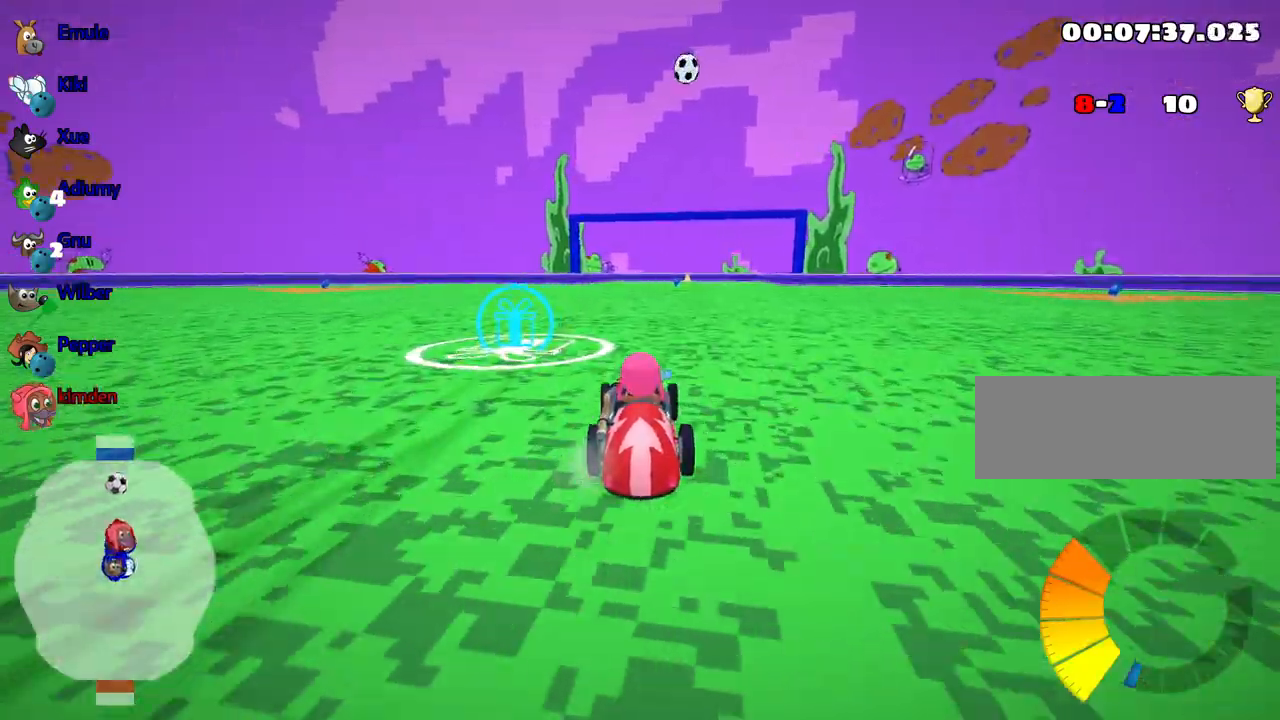
{"keys": ["down"], "events": []}
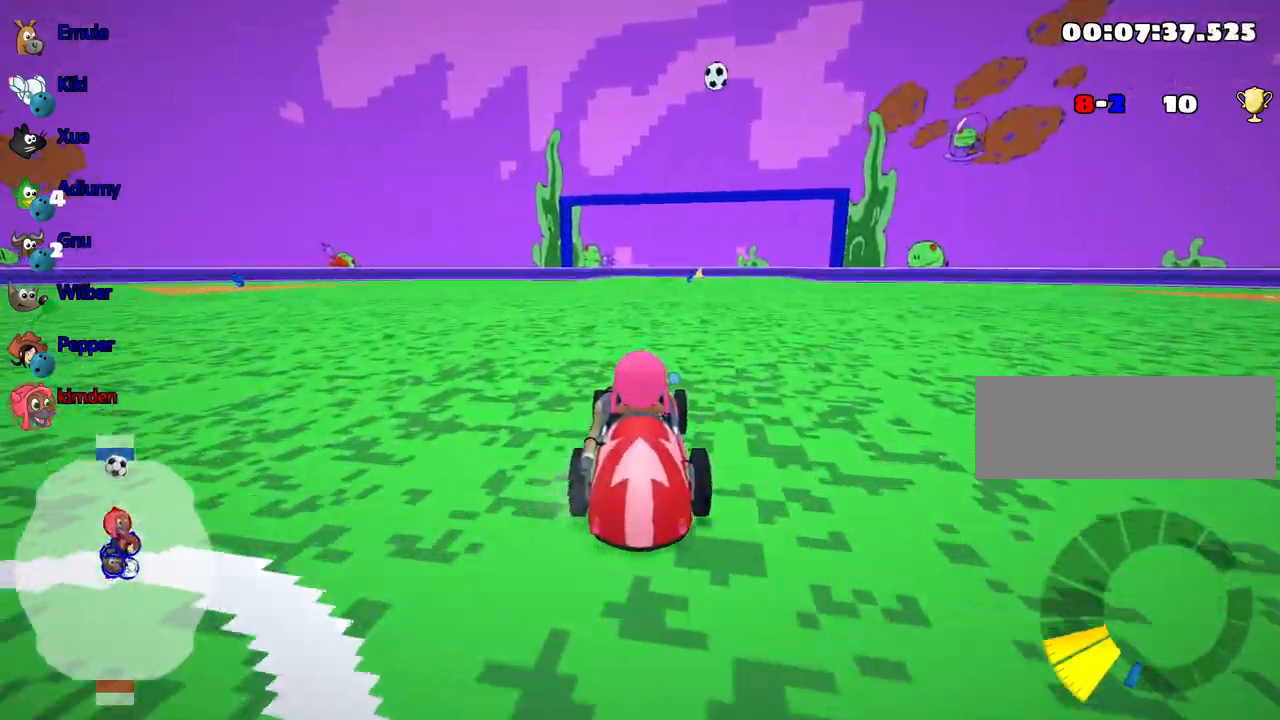
{"keys": ["down"], "events": [[217, "down", "up"], [400, "down", "down"]]}
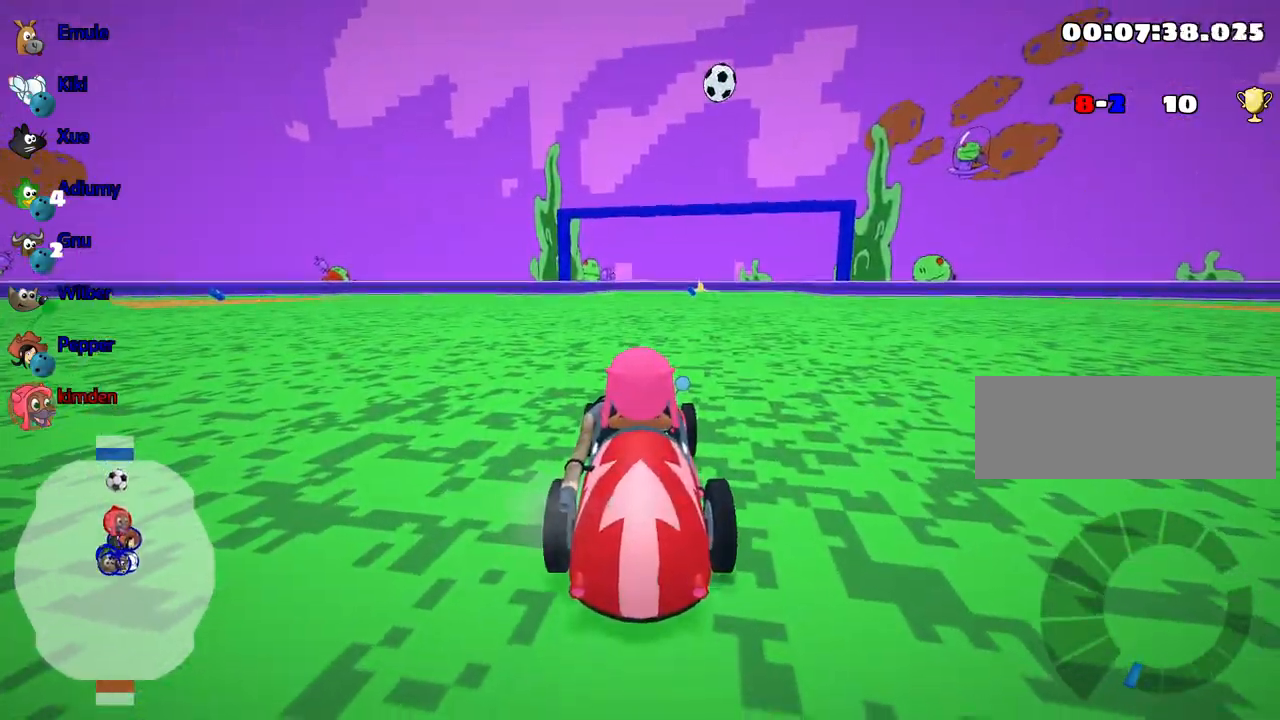
{"keys": ["down"], "events": []}
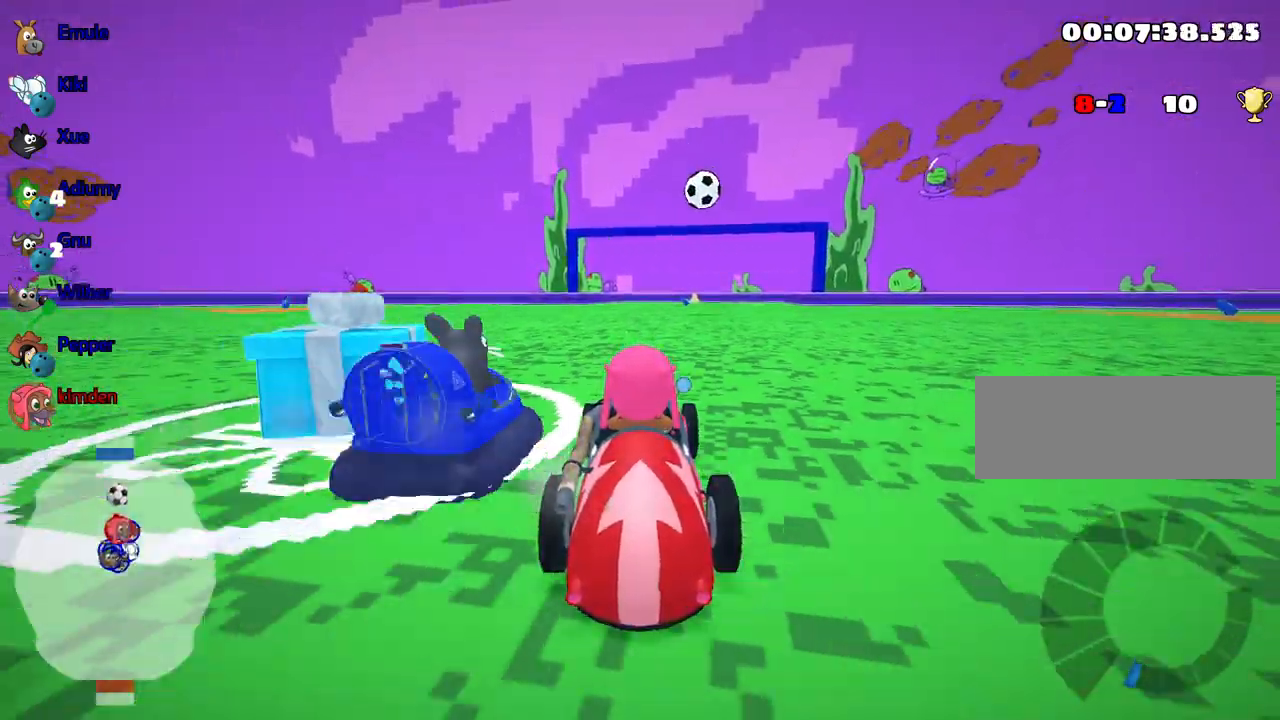
{"keys": [], "events": [[417, "down", "up"]]}
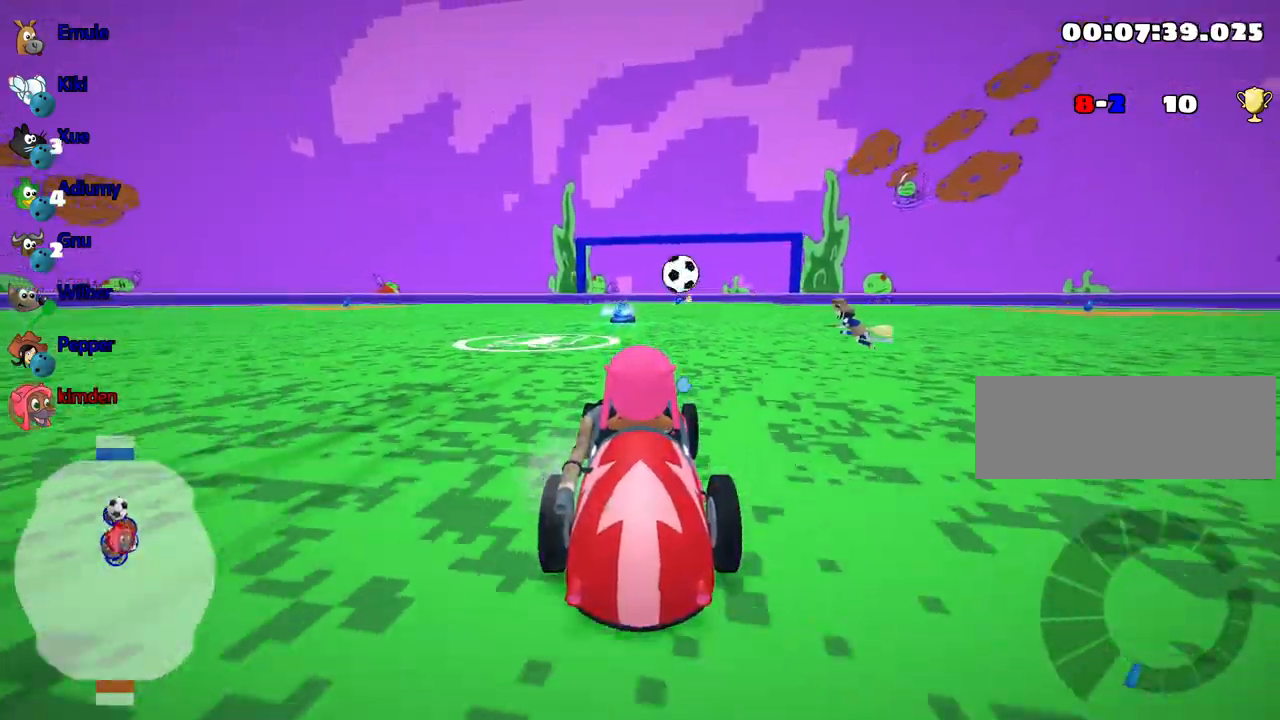
{"keys": [], "events": []}
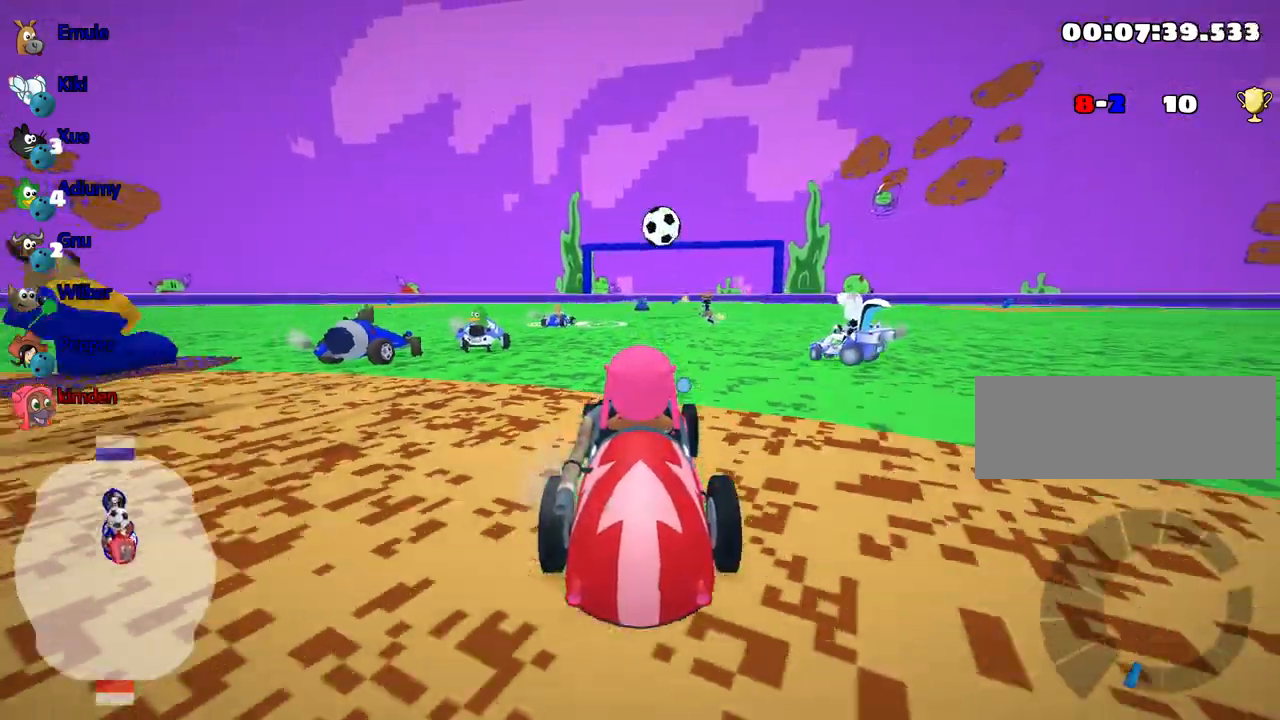
{"keys": ["up"], "events": [[167, "up", "down"], [300, "left", "down"], [450, "left", "up"]]}
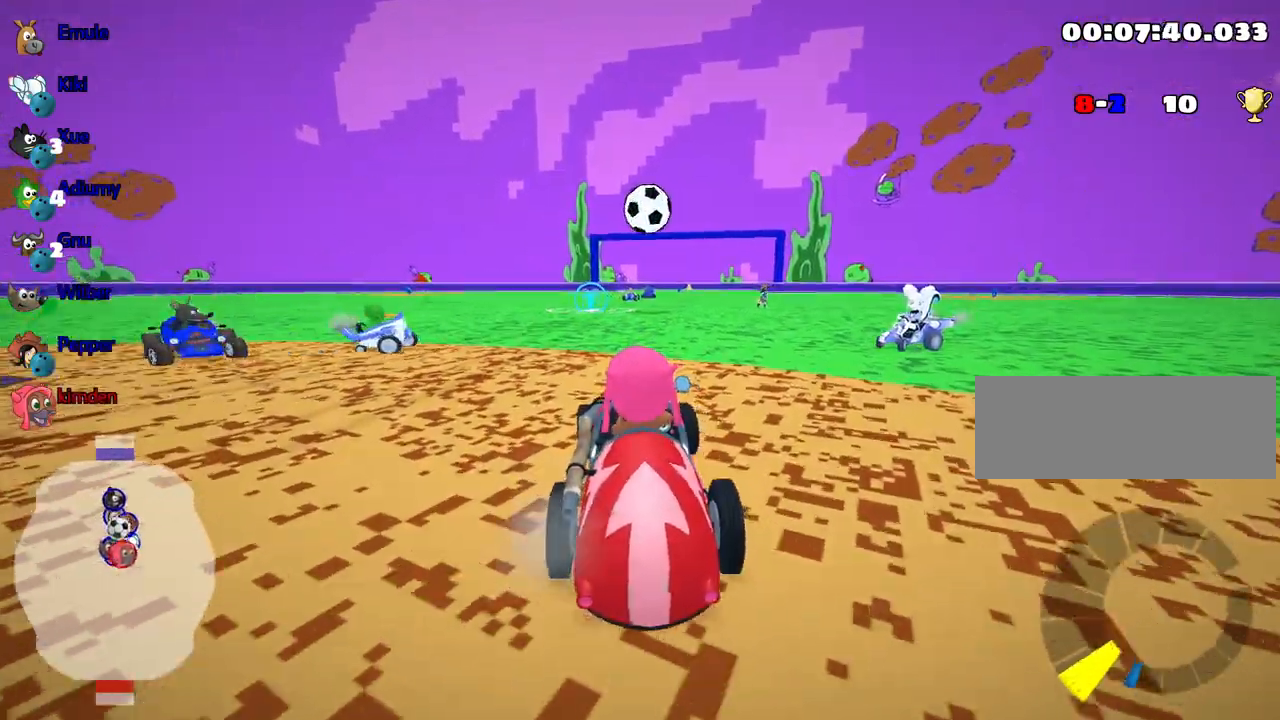
{"keys": ["left", "nitro", "up"], "events": [[133, "nitro", "down"], [433, "left", "down"]]}
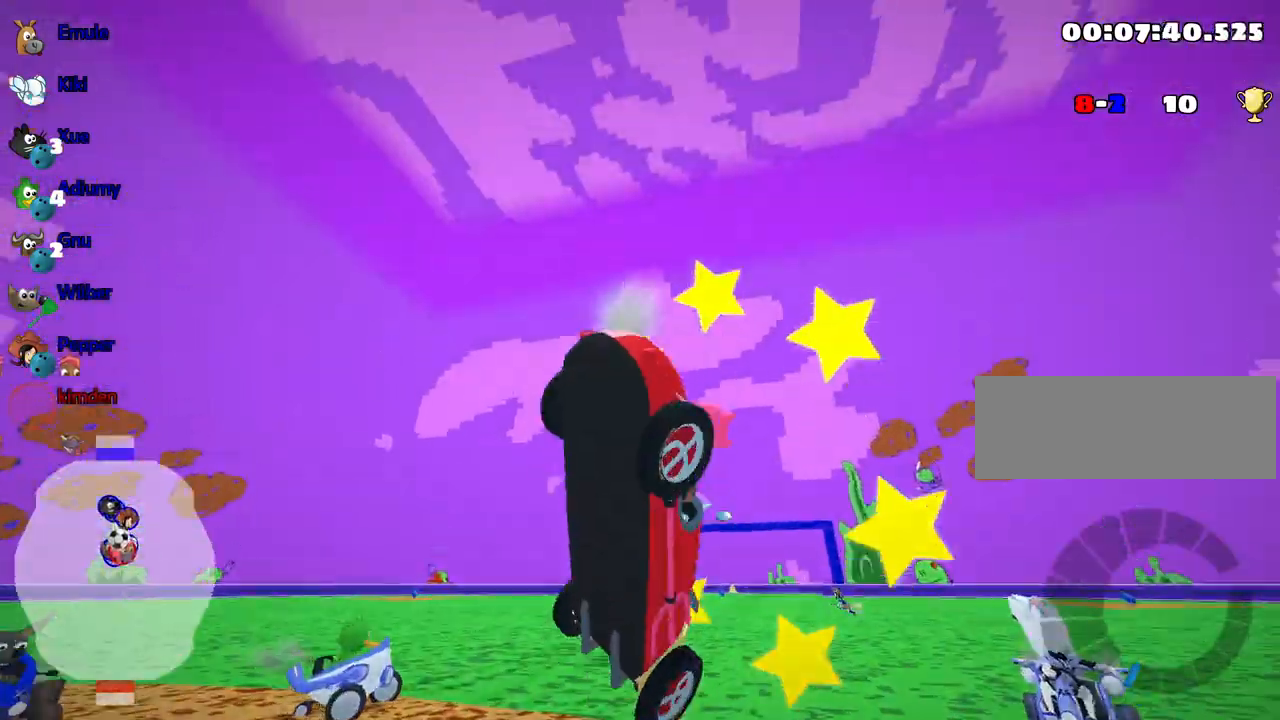
{"keys": ["up"], "events": [[17, "nitro", "up"], [83, "left", "up"]]}
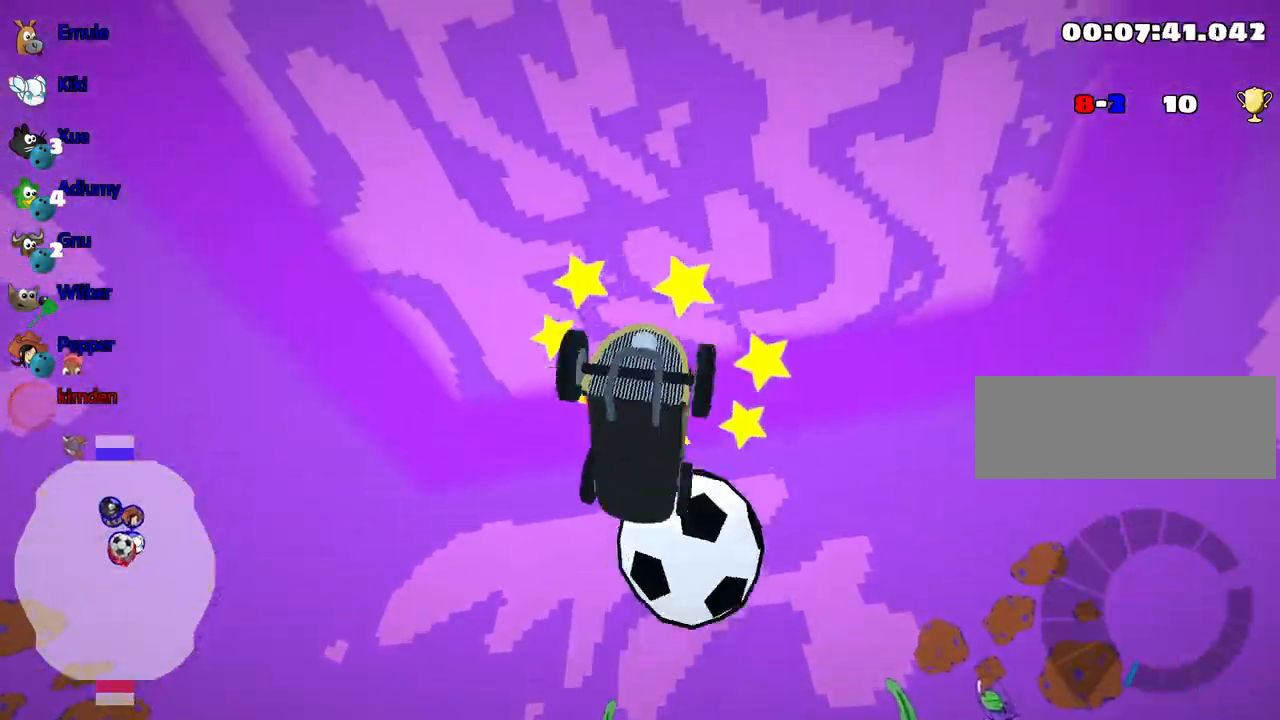
{"keys": [], "events": [[500, "up", "up"]]}
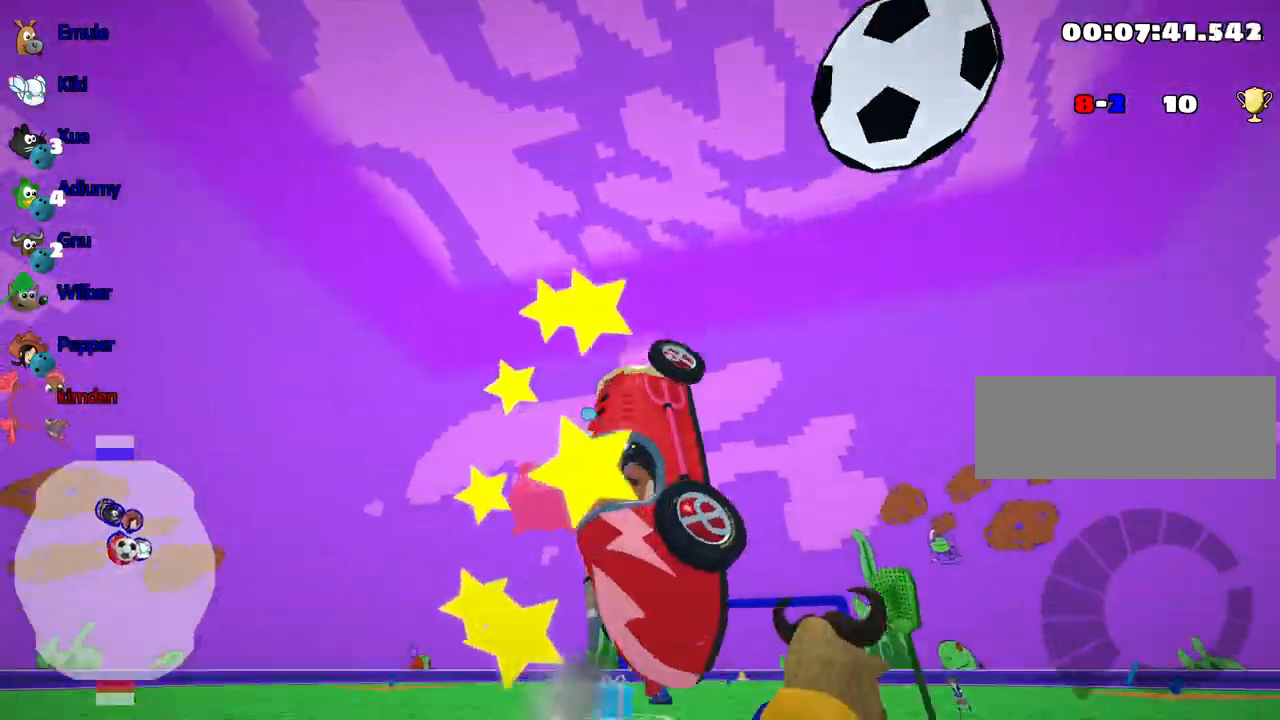
{"keys": ["down"], "events": [[150, "down", "down"]]}
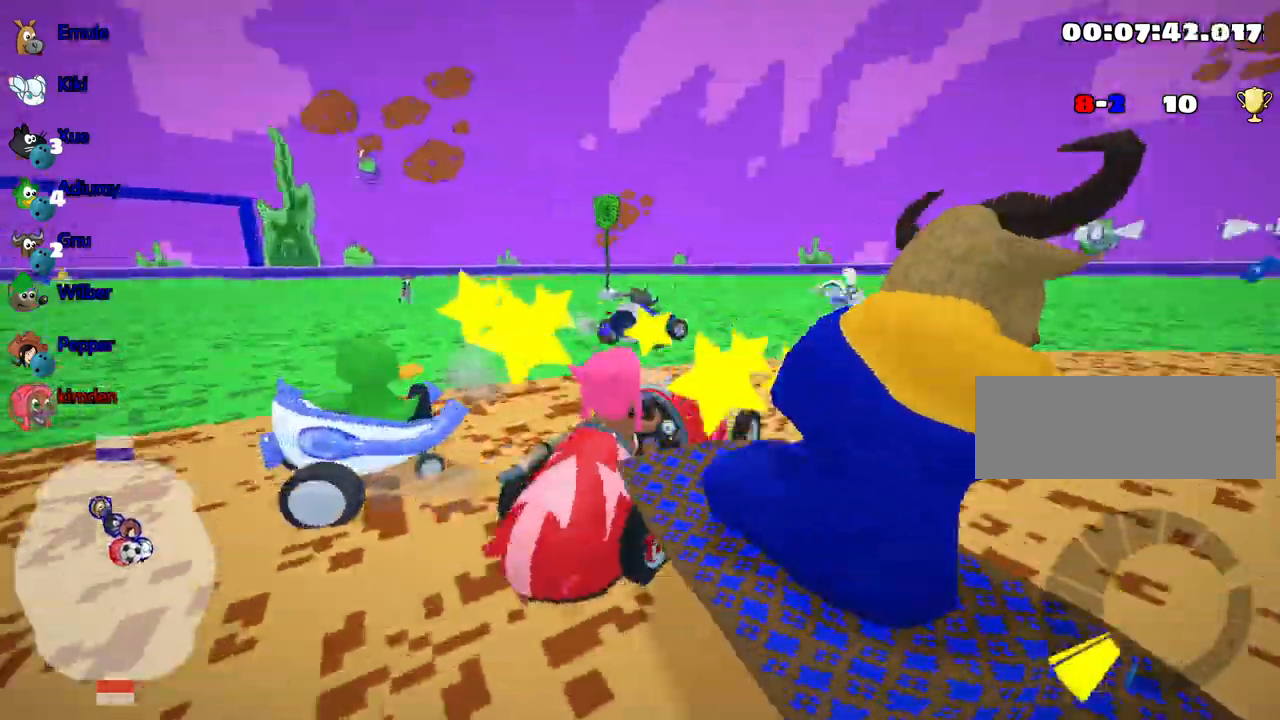
{"keys": ["up"], "events": [[400, "down", "up"], [450, "up", "down"]]}
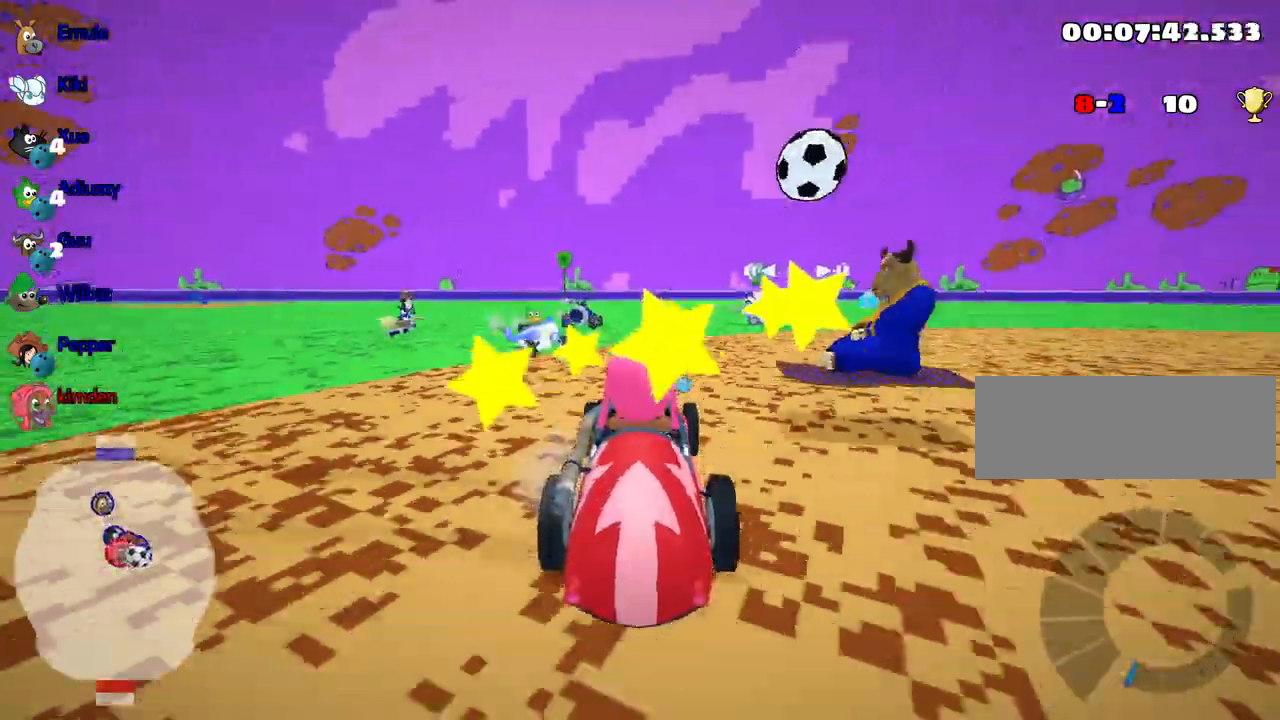
{"keys": ["right", "up"], "events": [[33, "right", "down"], [67, "nitro", "down"], [483, "nitro", "up"]]}
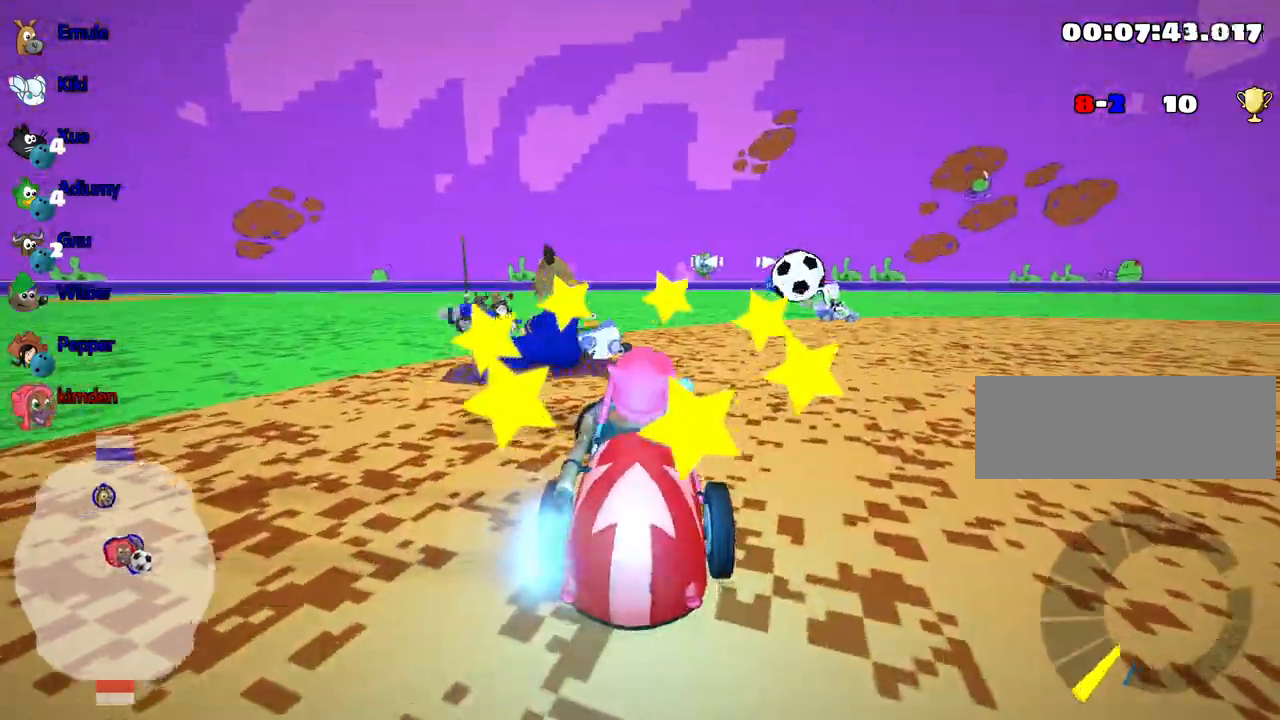
{"keys": ["right", "up"], "events": []}
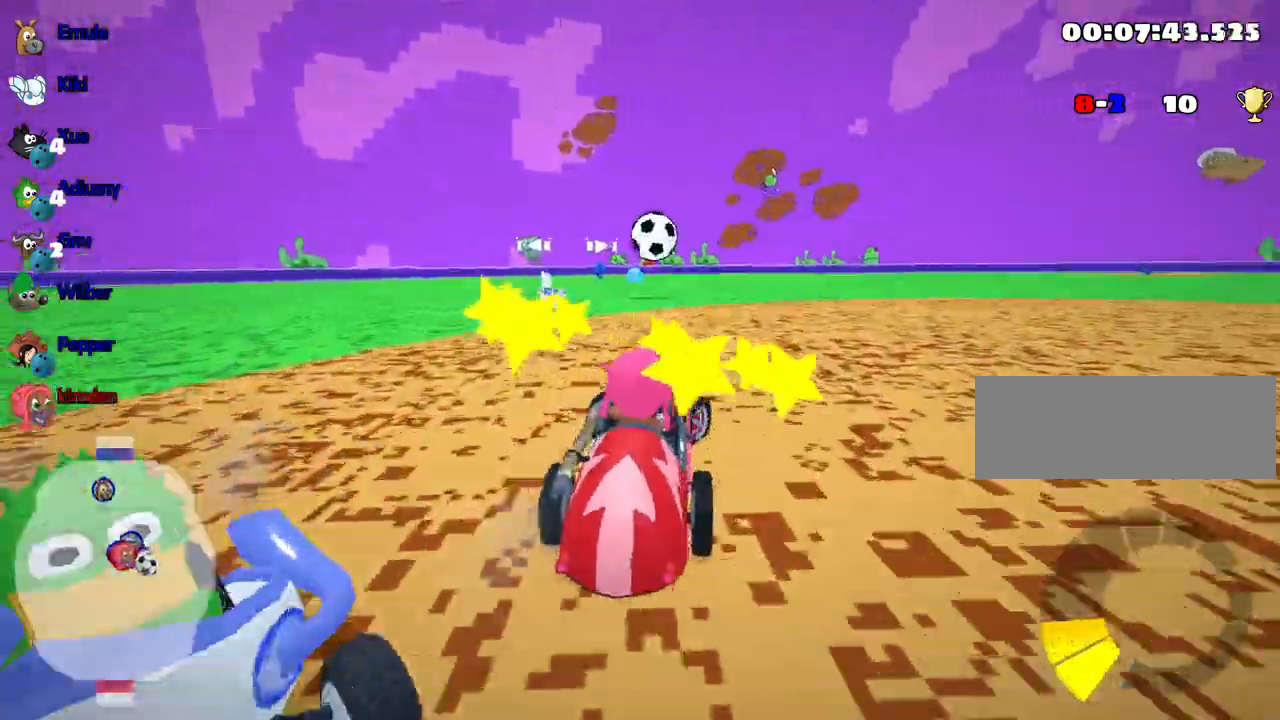
{"keys": ["right", "up"], "events": []}
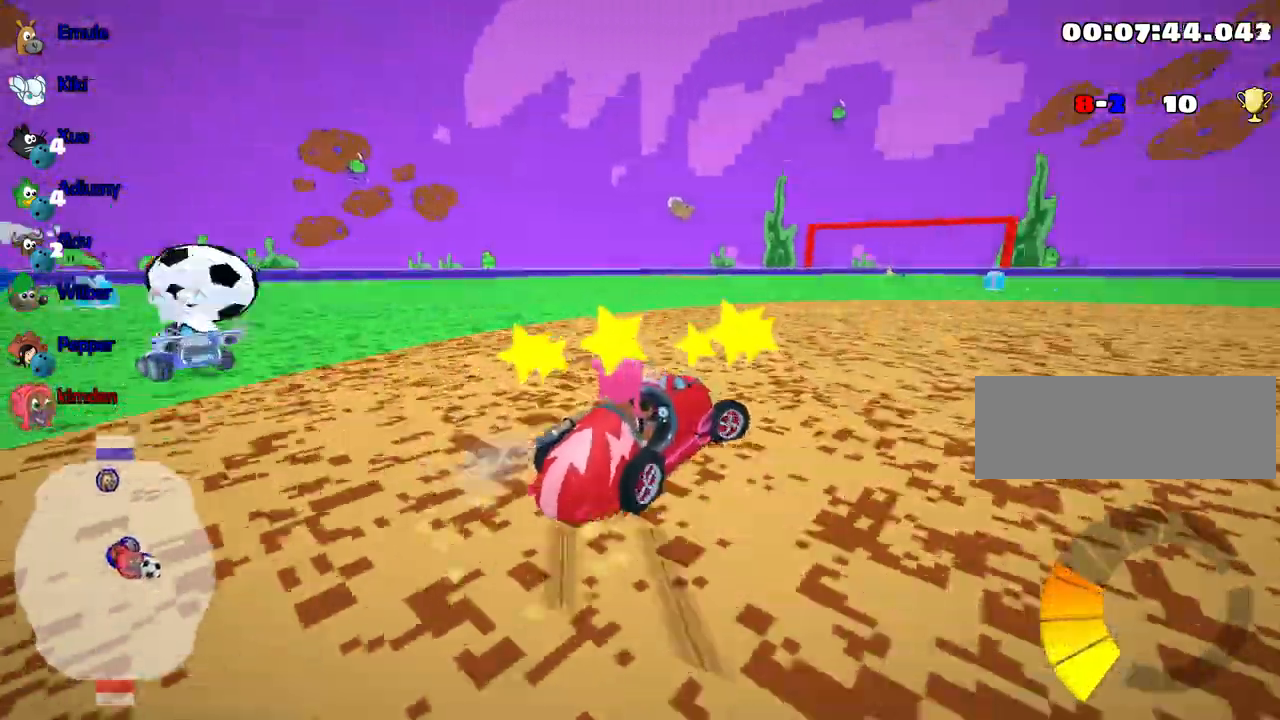
{"keys": ["left", "right", "up"], "events": [[450, "left", "down"]]}
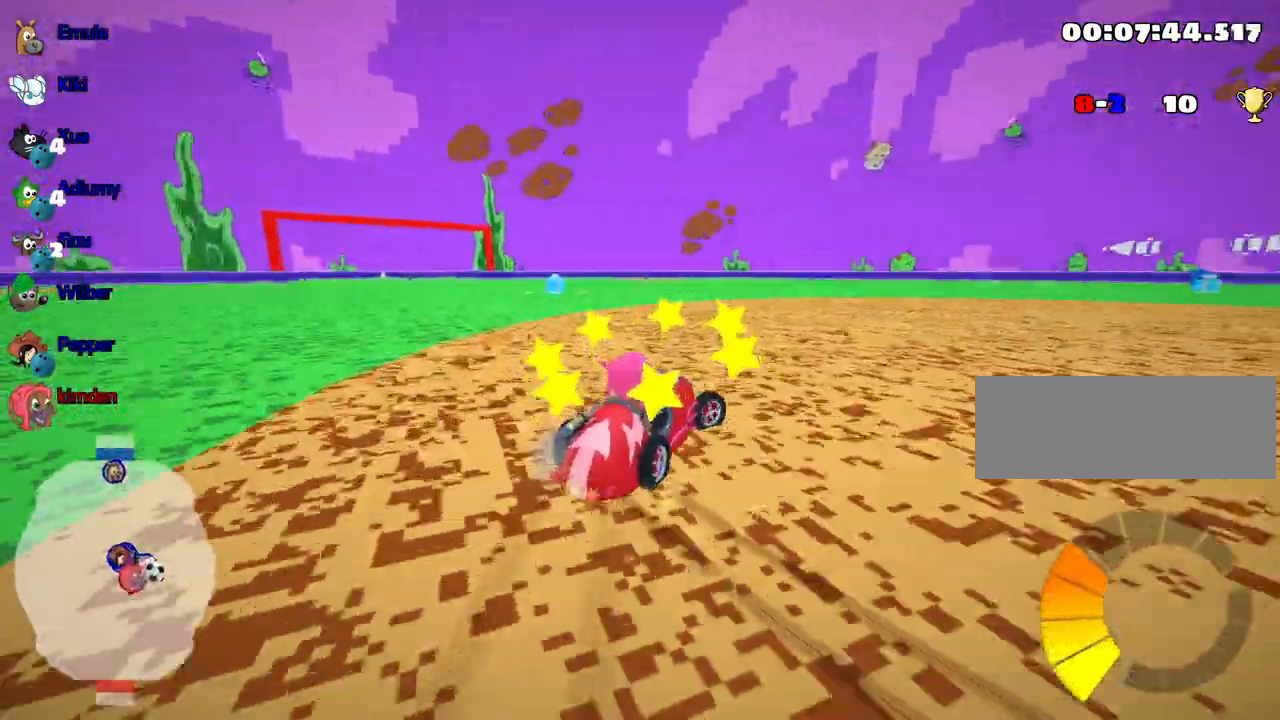
{"keys": ["left", "up"], "events": [[17, "right", "up"]]}
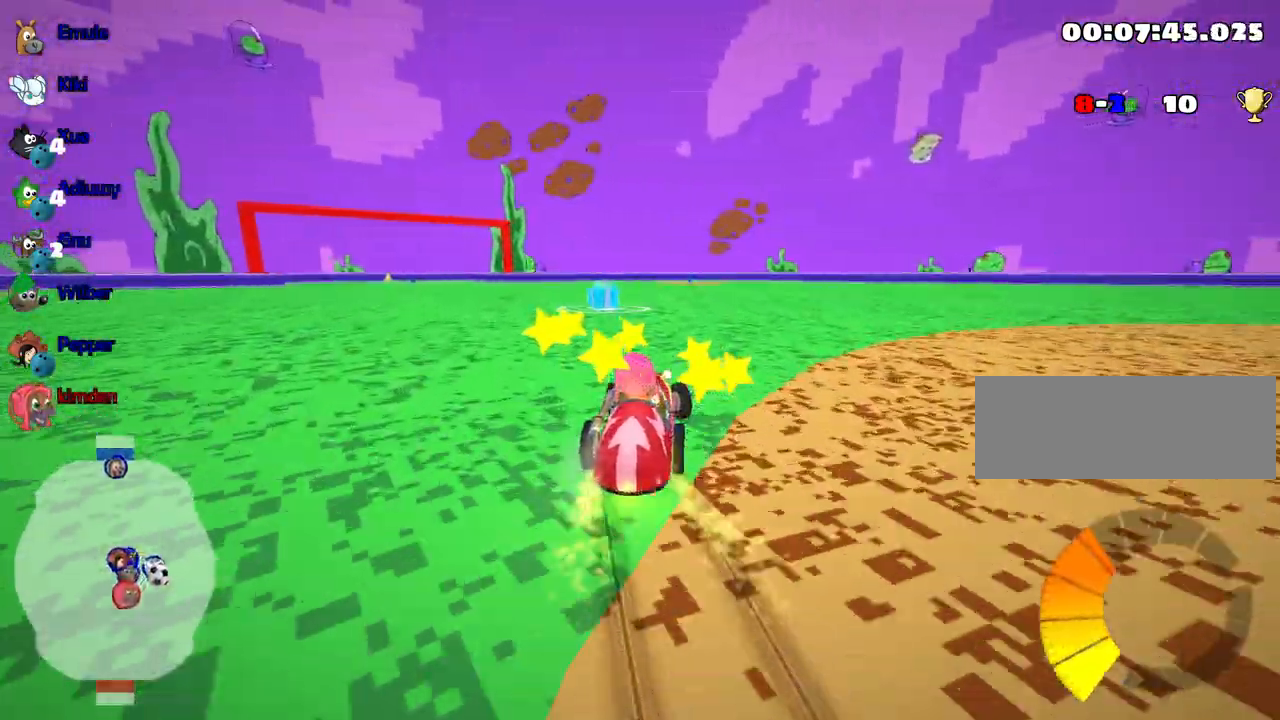
{"keys": ["left", "up"], "events": []}
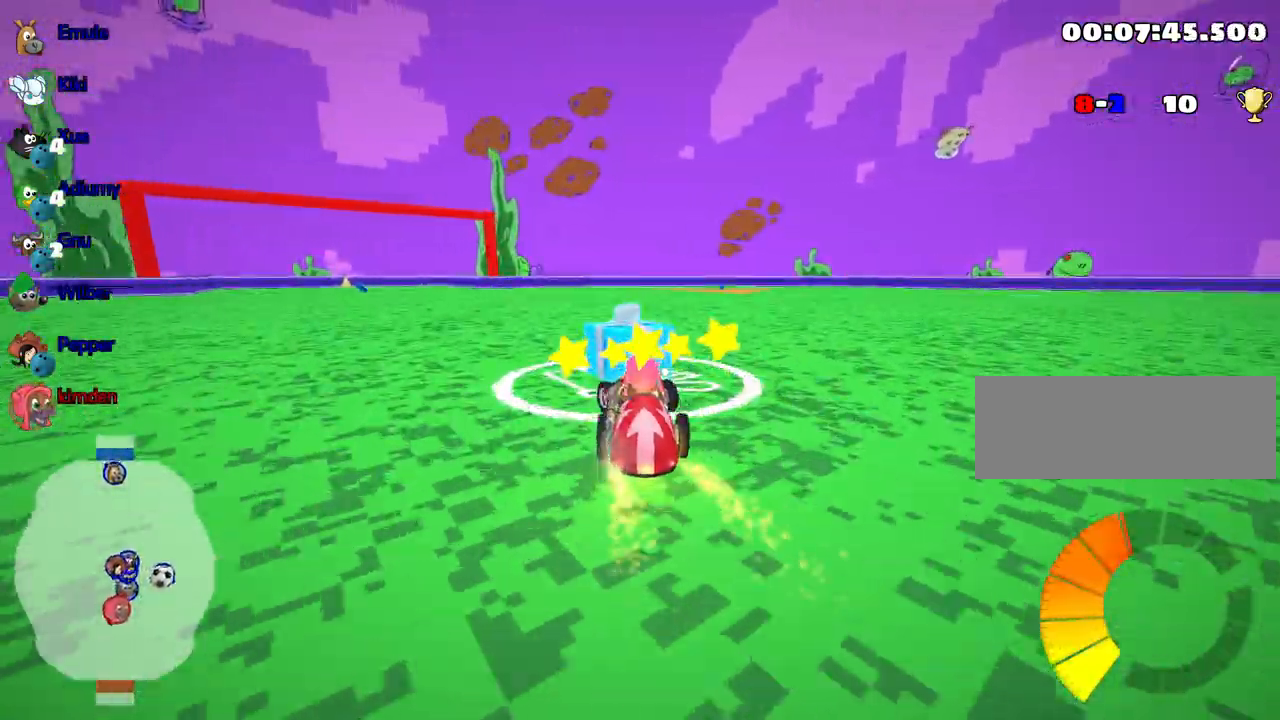
{"keys": ["left", "up"], "events": []}
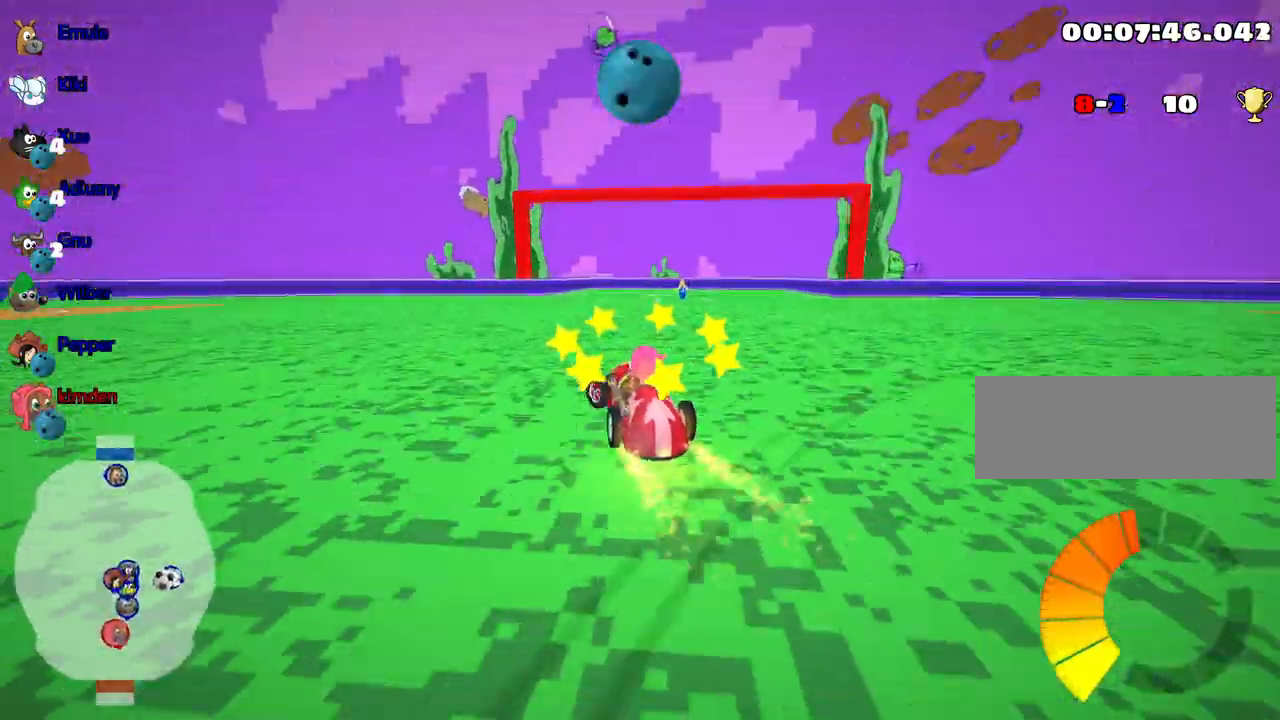
{"keys": ["left"], "events": [[133, "up", "up"]]}
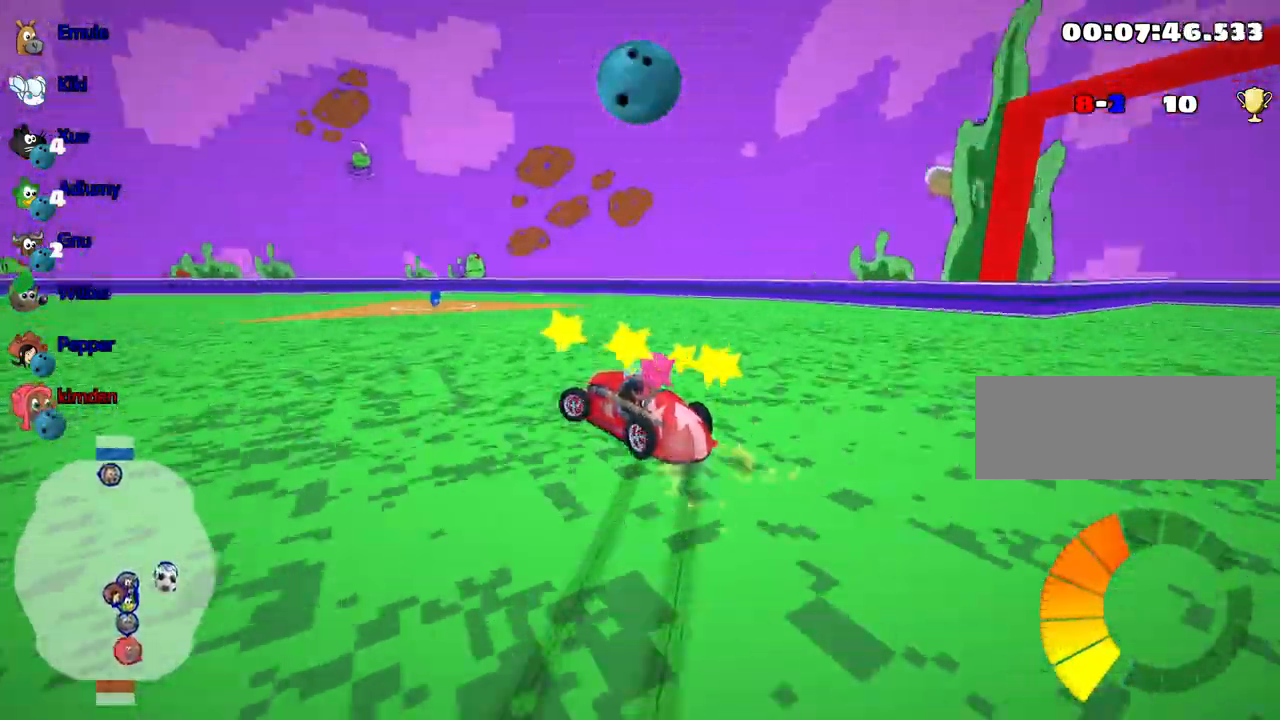
{"keys": ["left"], "events": []}
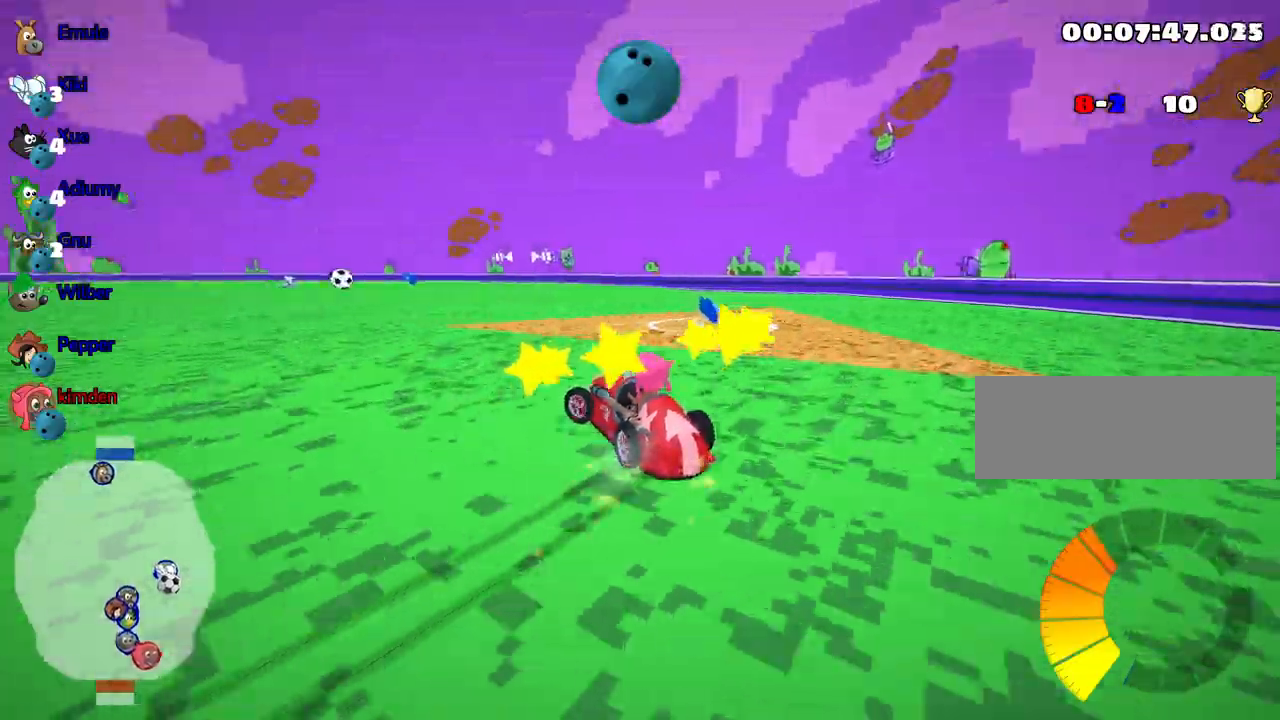
{"keys": ["up"], "events": [[267, "left", "up"], [300, "up", "down"]]}
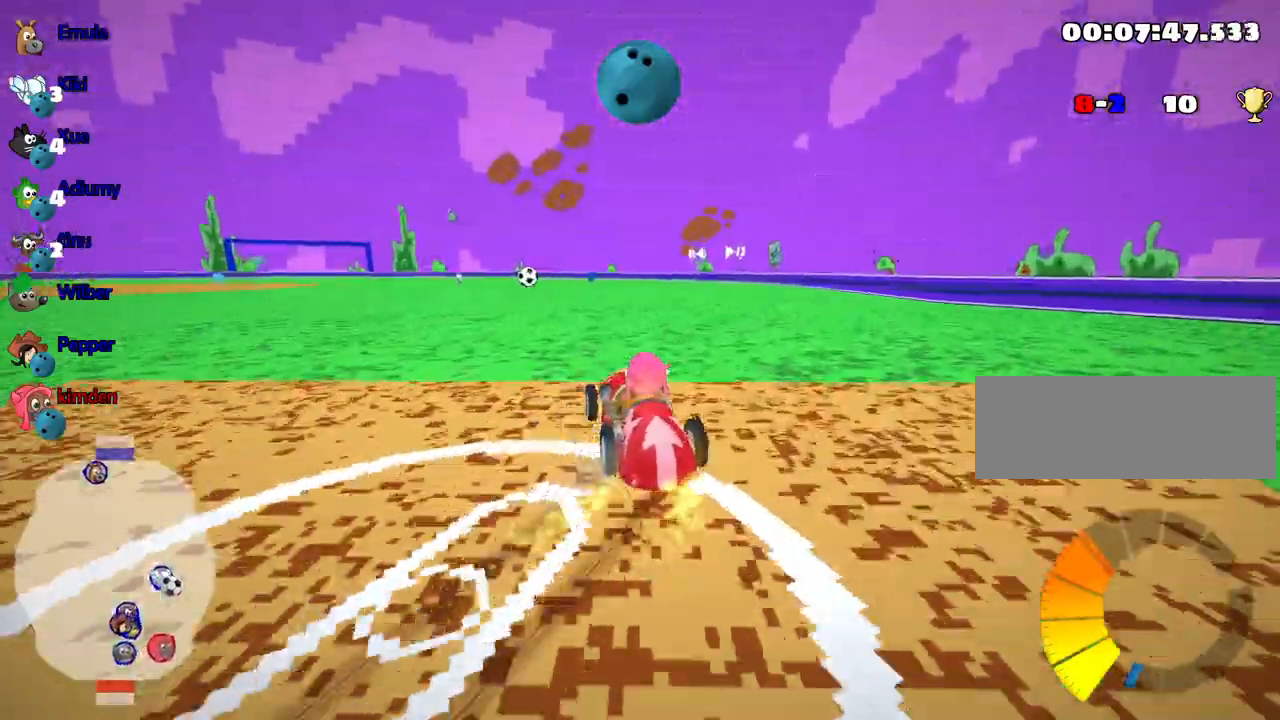
{"keys": ["up"], "events": []}
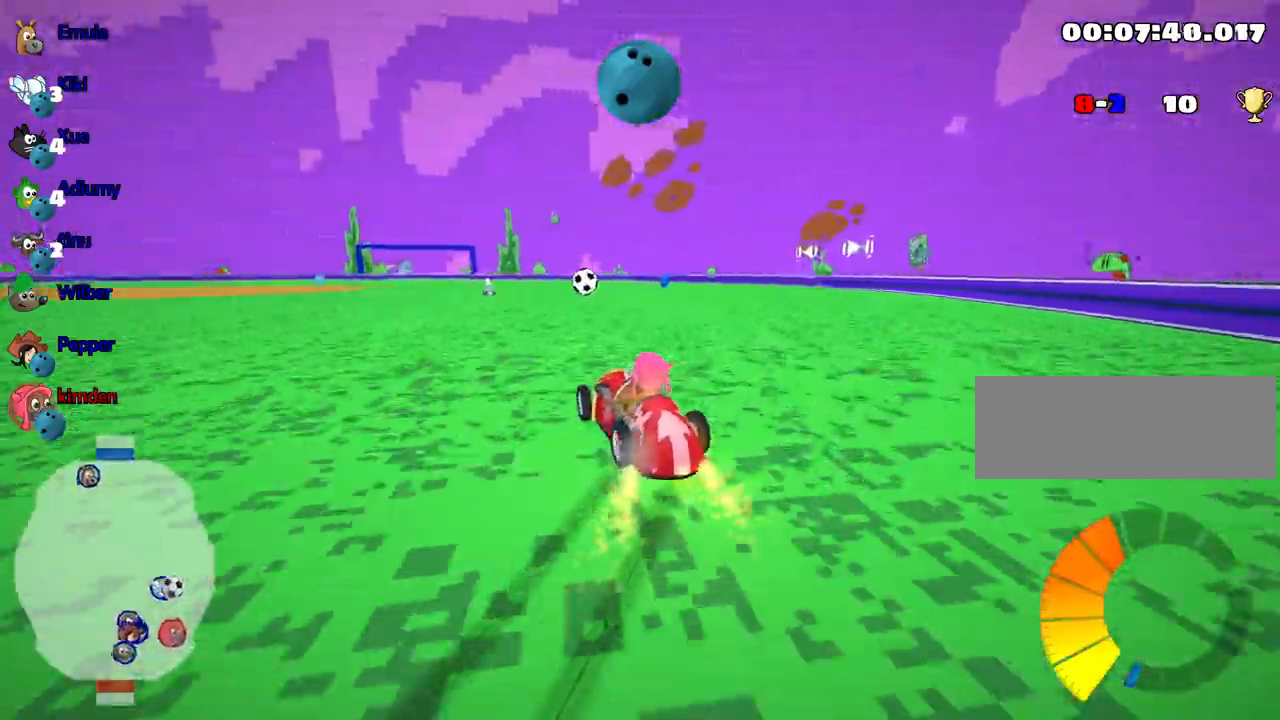
{"keys": ["right", "up"], "events": [[50, "right", "down"]]}
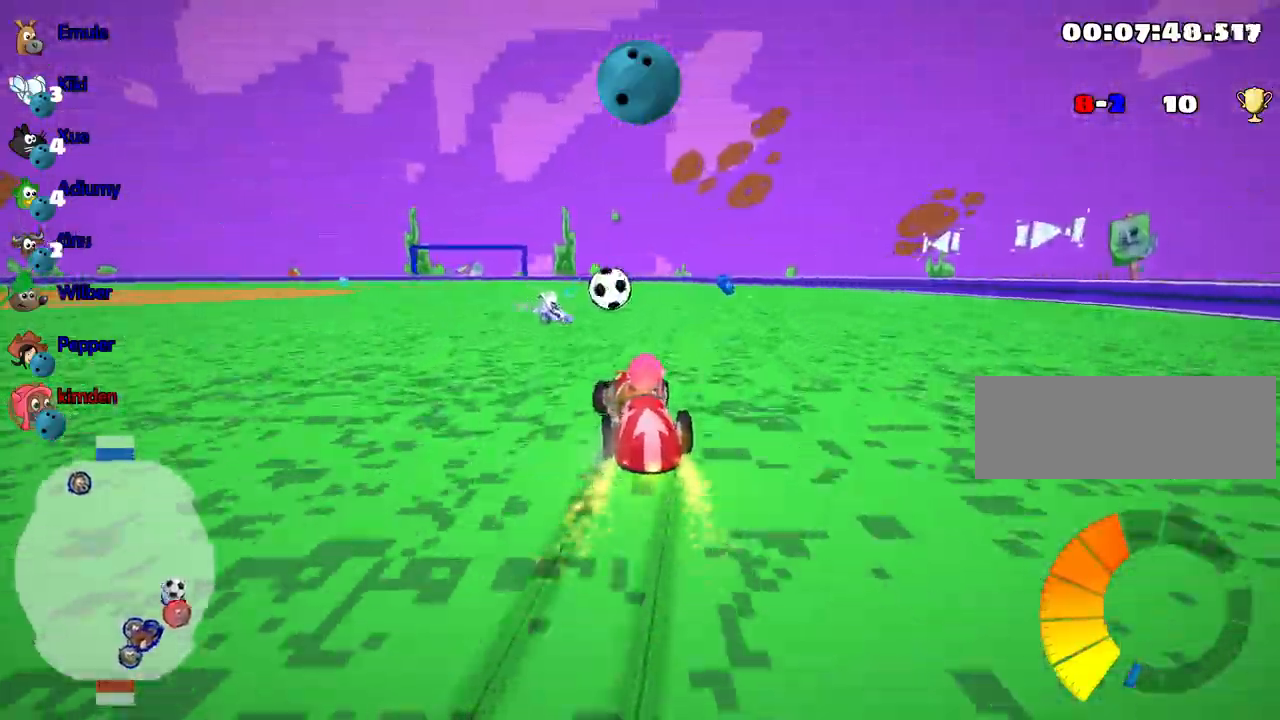
{"keys": ["left", "up"], "events": [[50, "fire", "down"], [150, "right", "up"], [200, "fire", "up"], [317, "left", "down"]]}
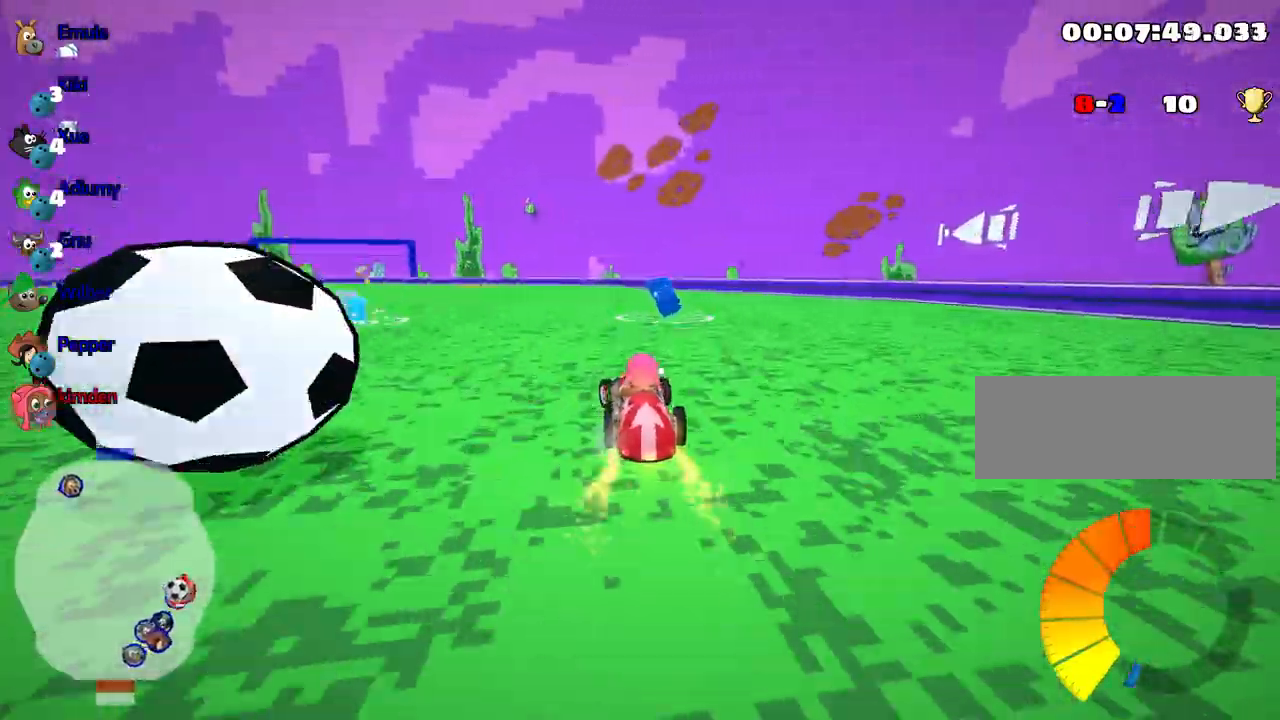
{"keys": ["left", "up"], "events": []}
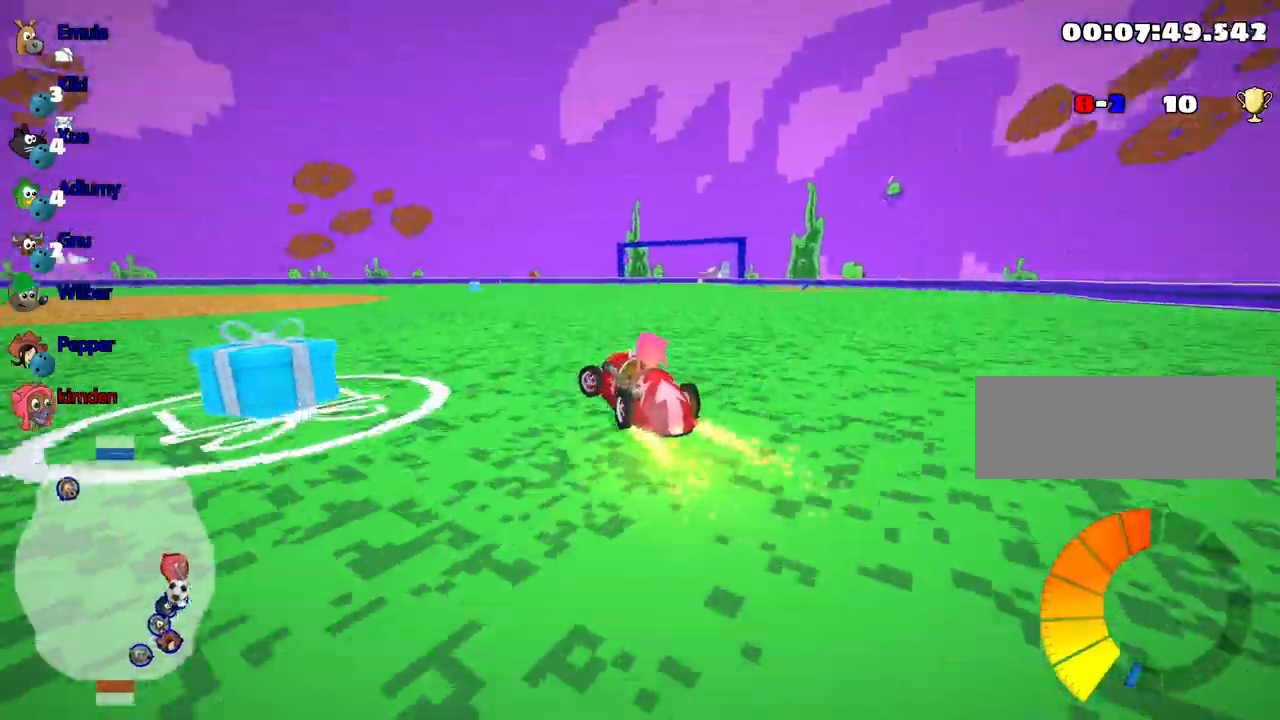
{"keys": ["left", "up"], "events": [[250, "nitro", "down"], [417, "nitro", "up"]]}
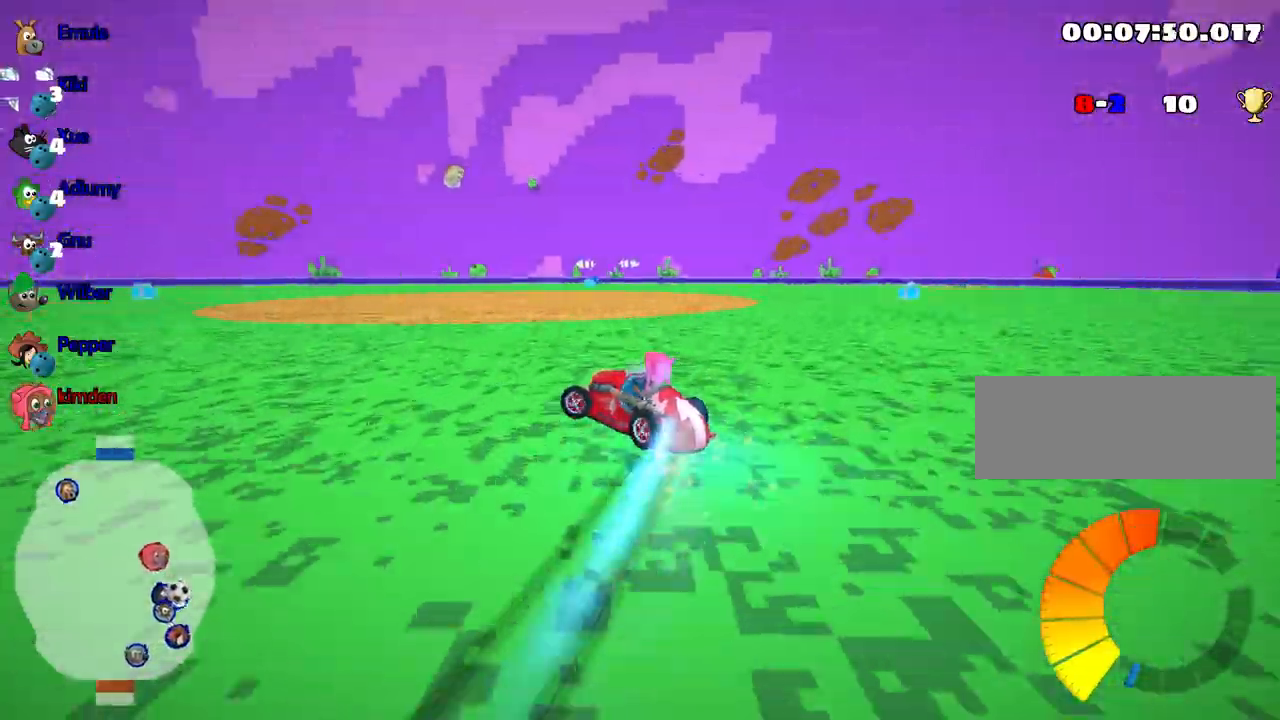
{"keys": ["left", "up"], "events": []}
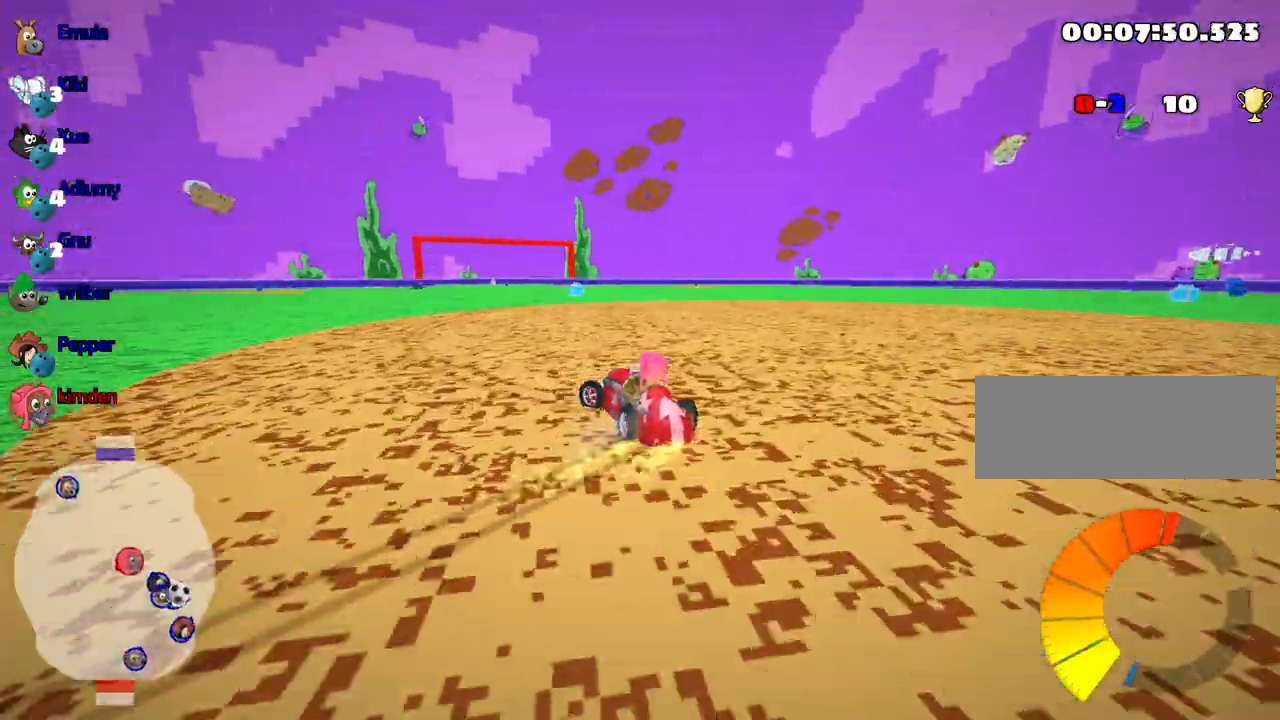
{"keys": ["left", "up"], "events": []}